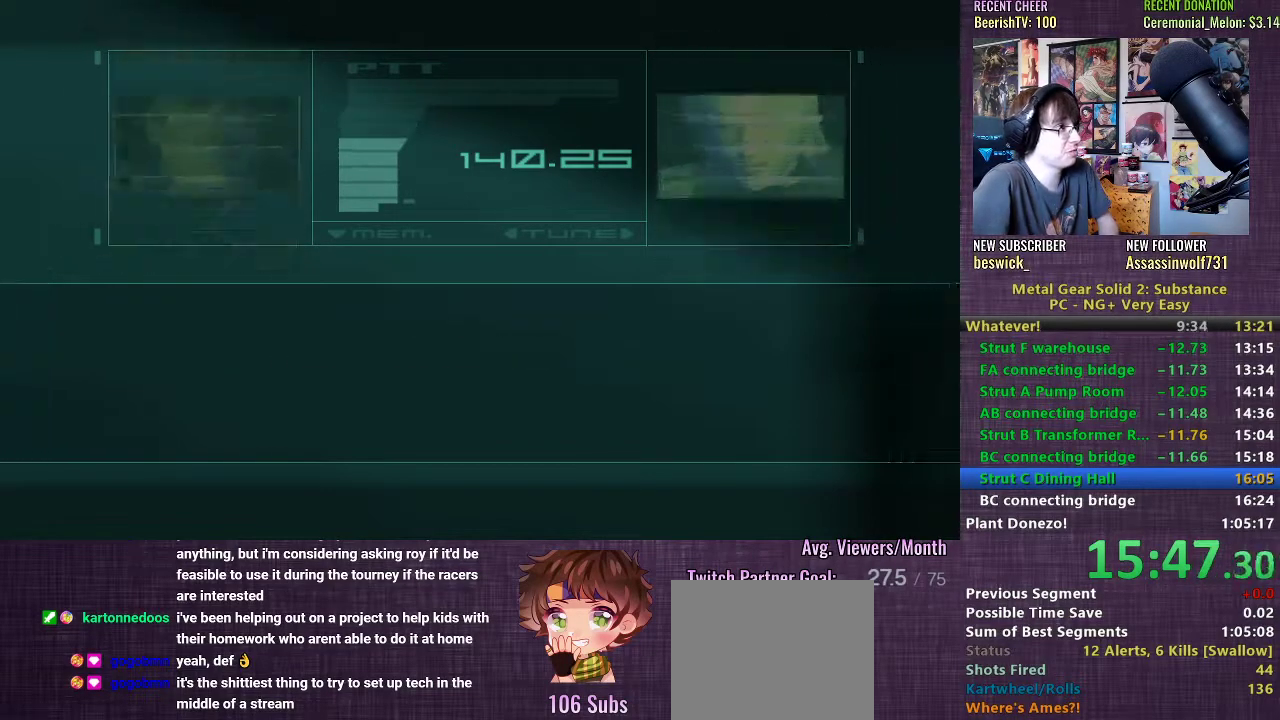
Gameplay with a controller (PlayStation layout); each line is a JSON object with the inputs held at the frame after it. "events" lists button and stick changes between this image and that frame as [ms after this image, input, new state], when the widget could be followed in between. Not read: L3.
{"buttons": [], "left_stick": "center", "right_stick": "center", "events": []}
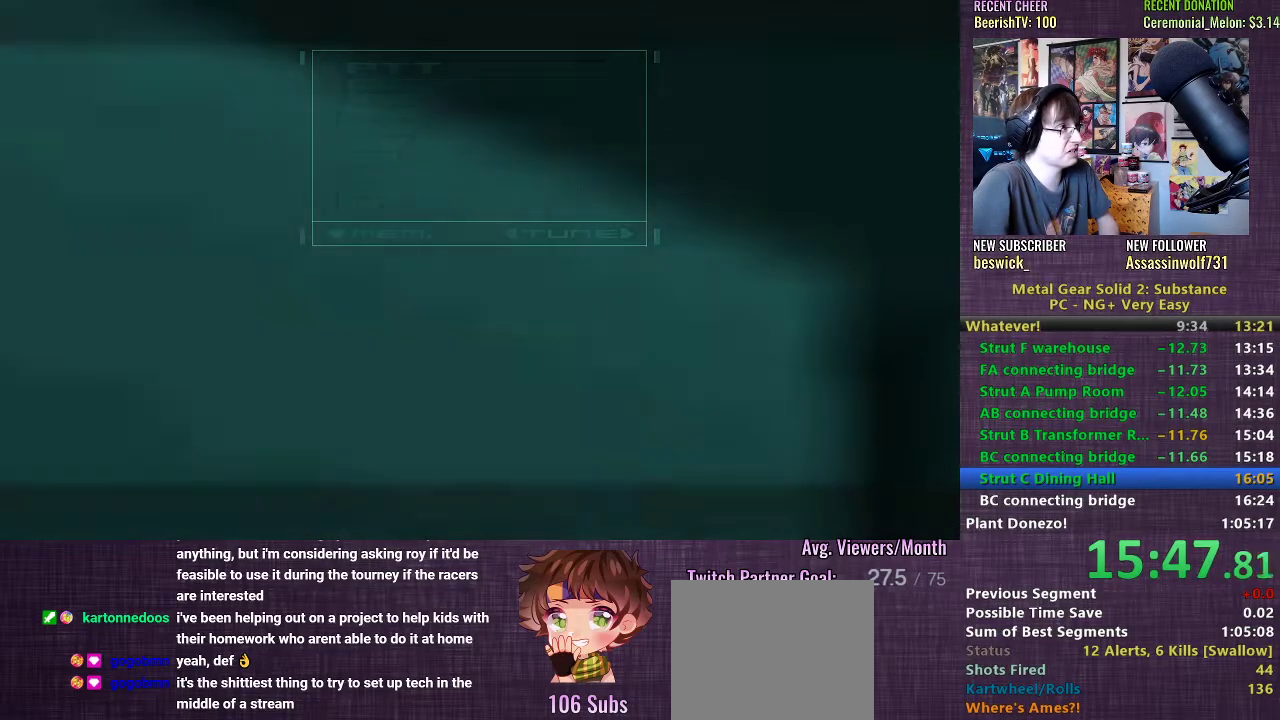
{"buttons": [], "left_stick": "down", "right_stick": "center", "events": [[167, "left_stick", "down"]]}
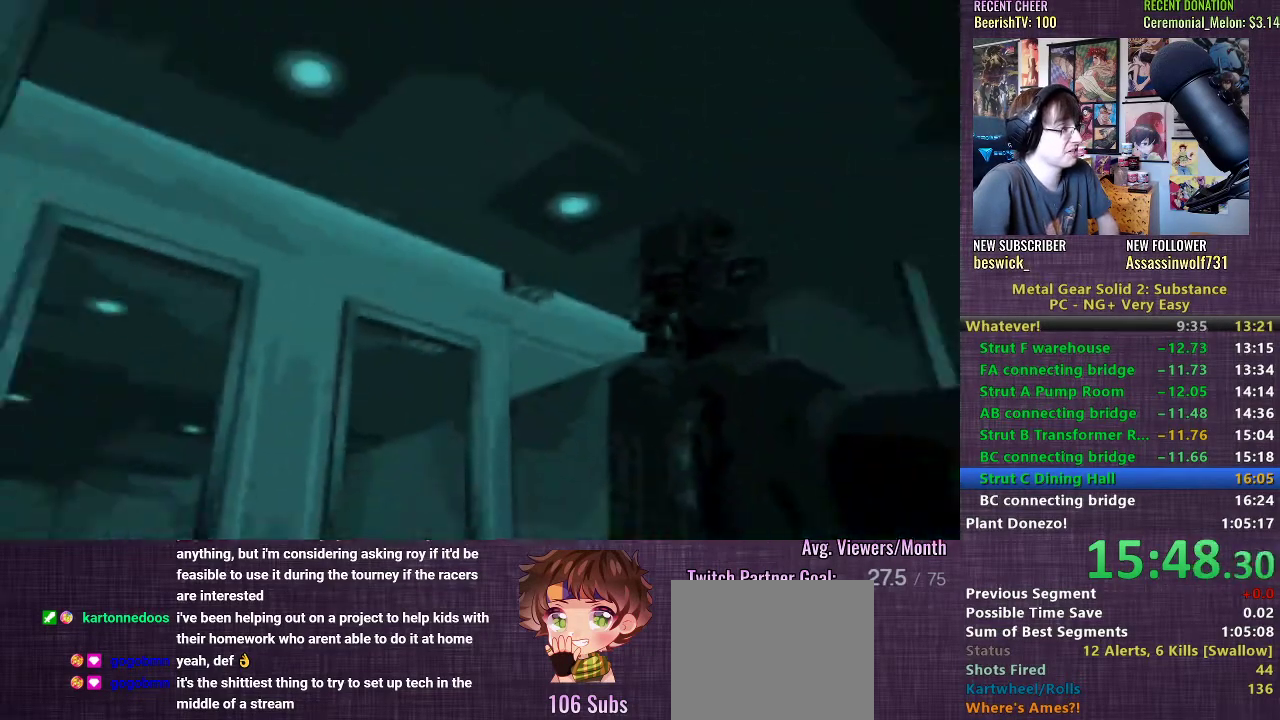
{"buttons": [], "left_stick": "down", "right_stick": "center", "events": [[83, "R2", "down"], [167, "R2", "up"]]}
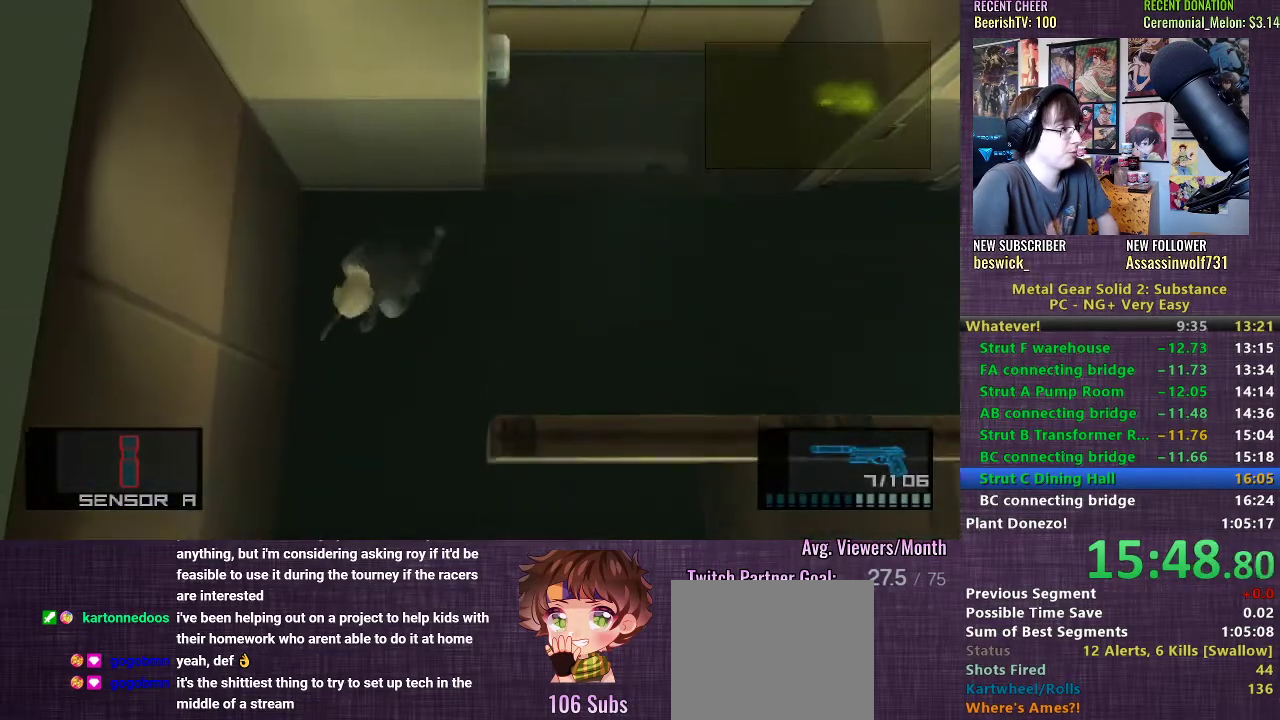
{"buttons": [], "left_stick": "down-right", "right_stick": "center", "events": [[183, "left_stick", "down-right"]]}
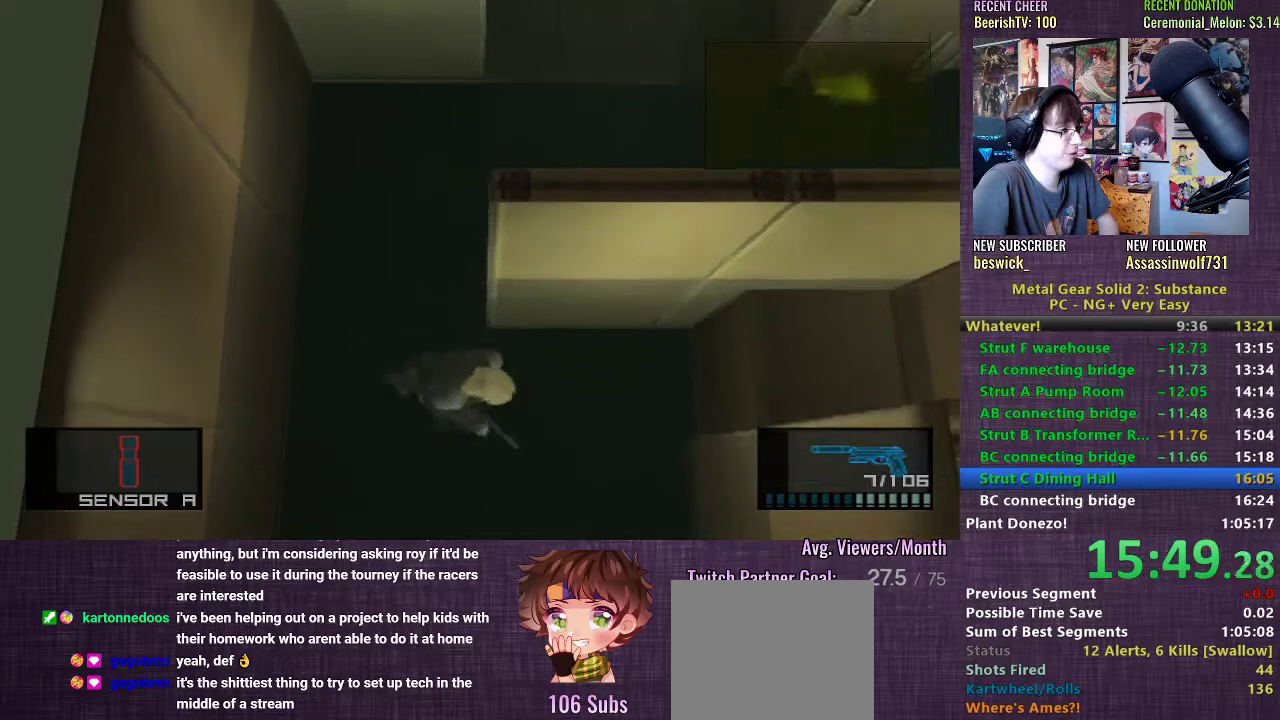
{"buttons": [], "left_stick": "down", "right_stick": "center", "events": [[133, "left_stick", "down"], [400, "CROSS", "down"], [450, "CROSS", "up"]]}
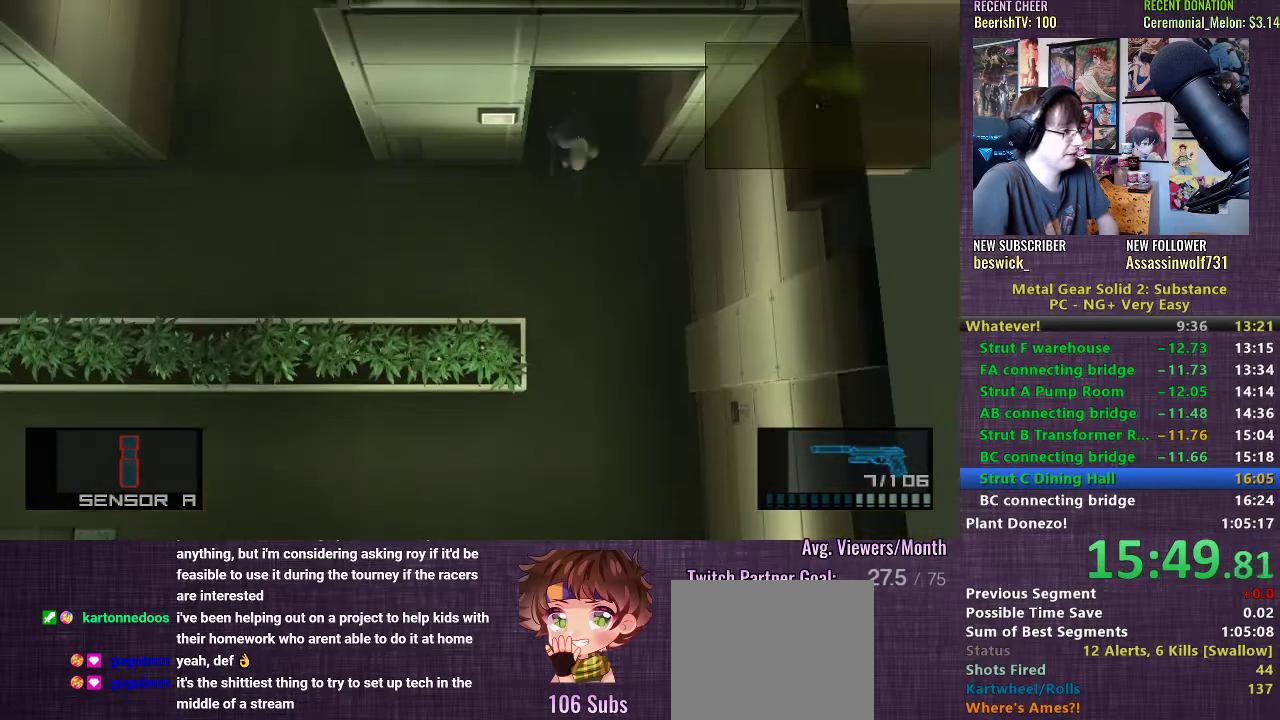
{"buttons": [], "left_stick": "down-left", "right_stick": "center", "events": [[17, "CROSS", "down"], [100, "CROSS", "up"], [117, "left_stick", "center"], [417, "left_stick", "down-left"]]}
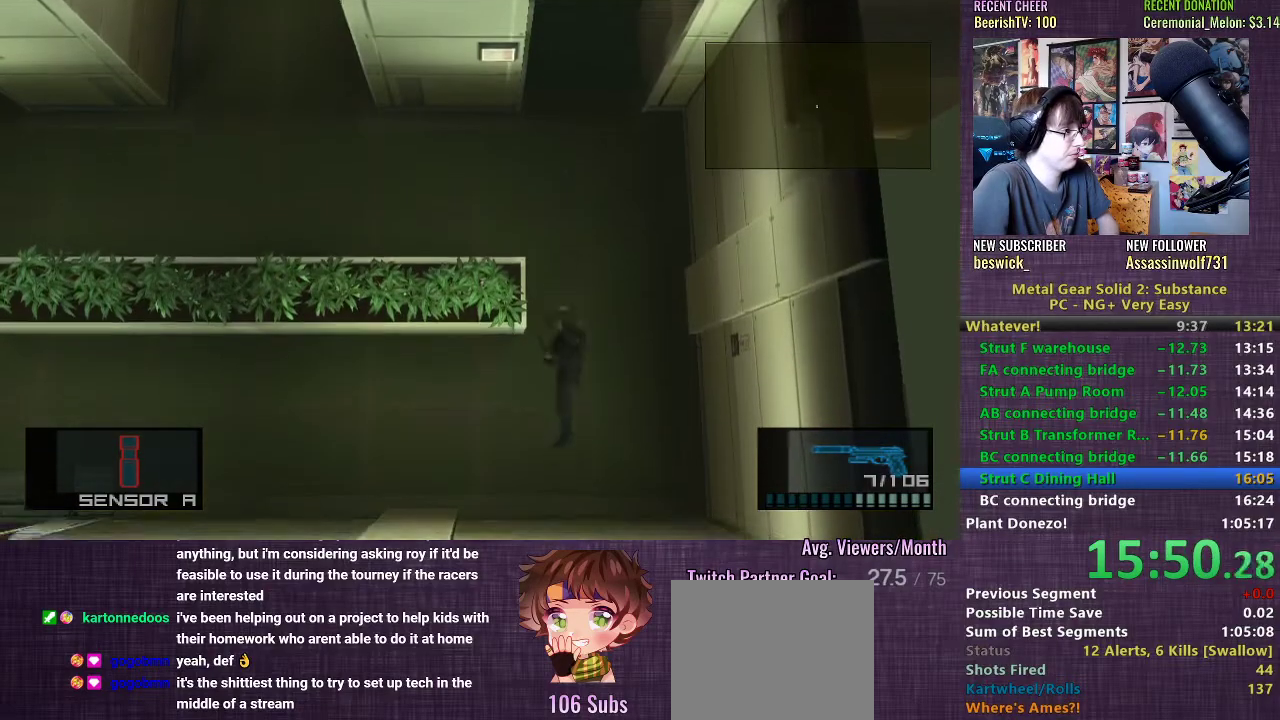
{"buttons": [], "left_stick": "left", "right_stick": "center", "events": [[83, "left_stick", "left"]]}
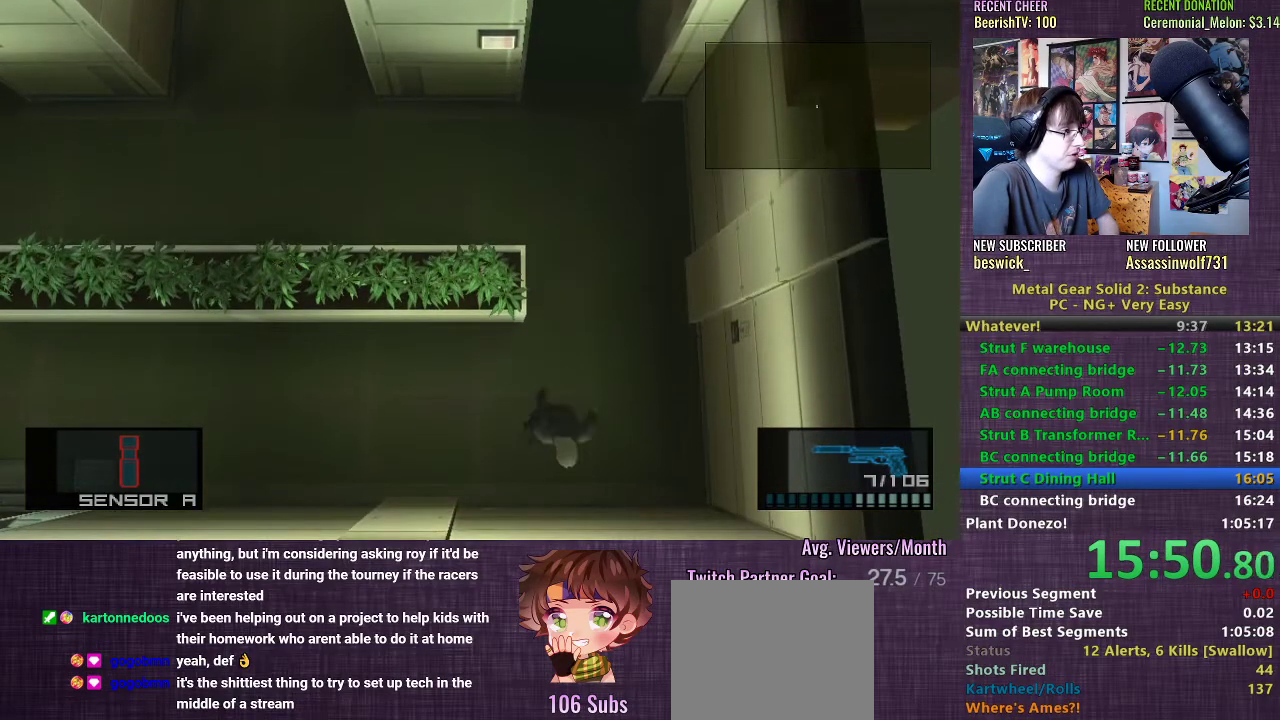
{"buttons": ["CROSS"], "left_stick": "left", "right_stick": "center", "events": [[233, "CROSS", "down"], [317, "CROSS", "up"], [367, "CROSS", "down"], [417, "CROSS", "up"], [467, "CROSS", "down"]]}
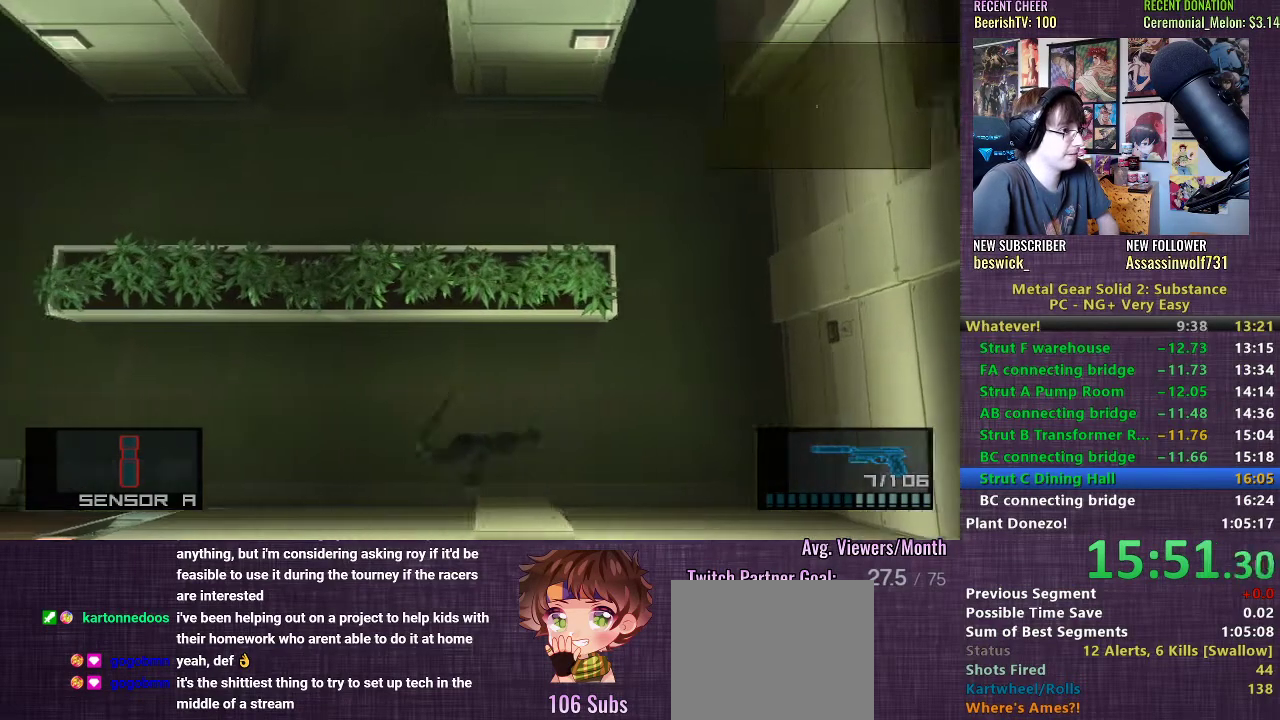
{"buttons": [], "left_stick": "left", "right_stick": "center", "events": [[50, "CROSS", "up"]]}
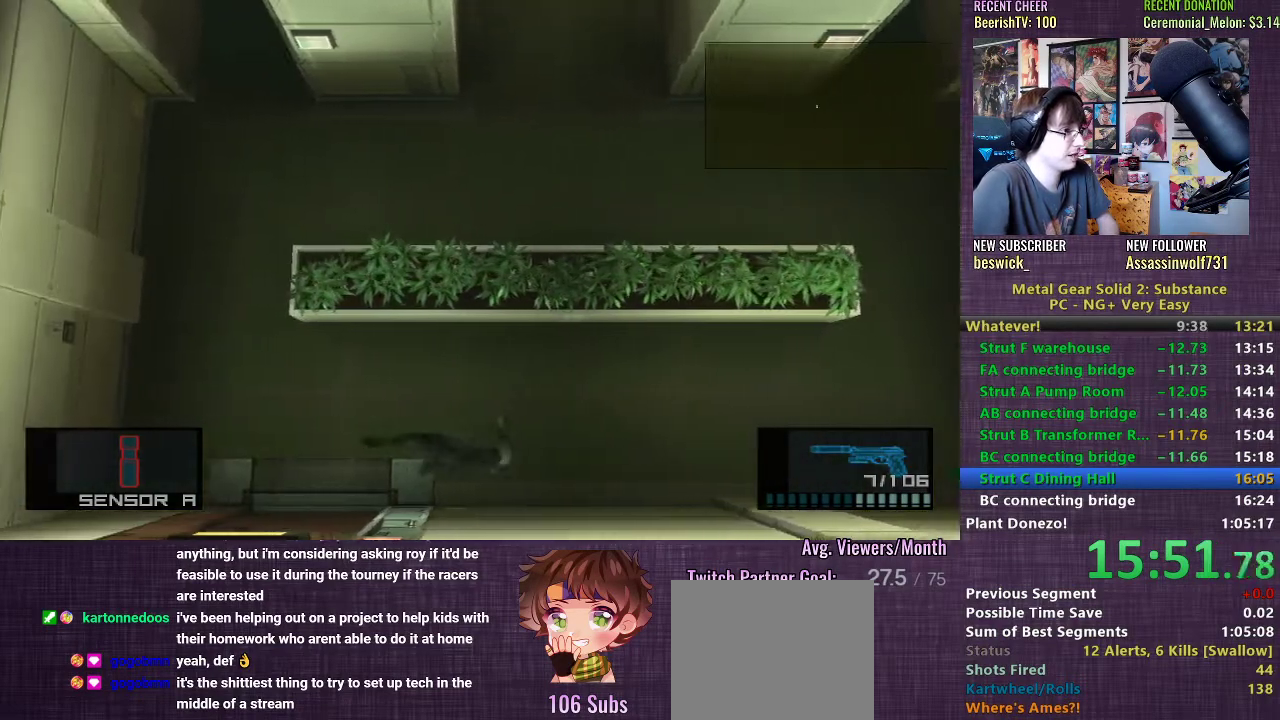
{"buttons": [], "left_stick": "left", "right_stick": "center", "events": []}
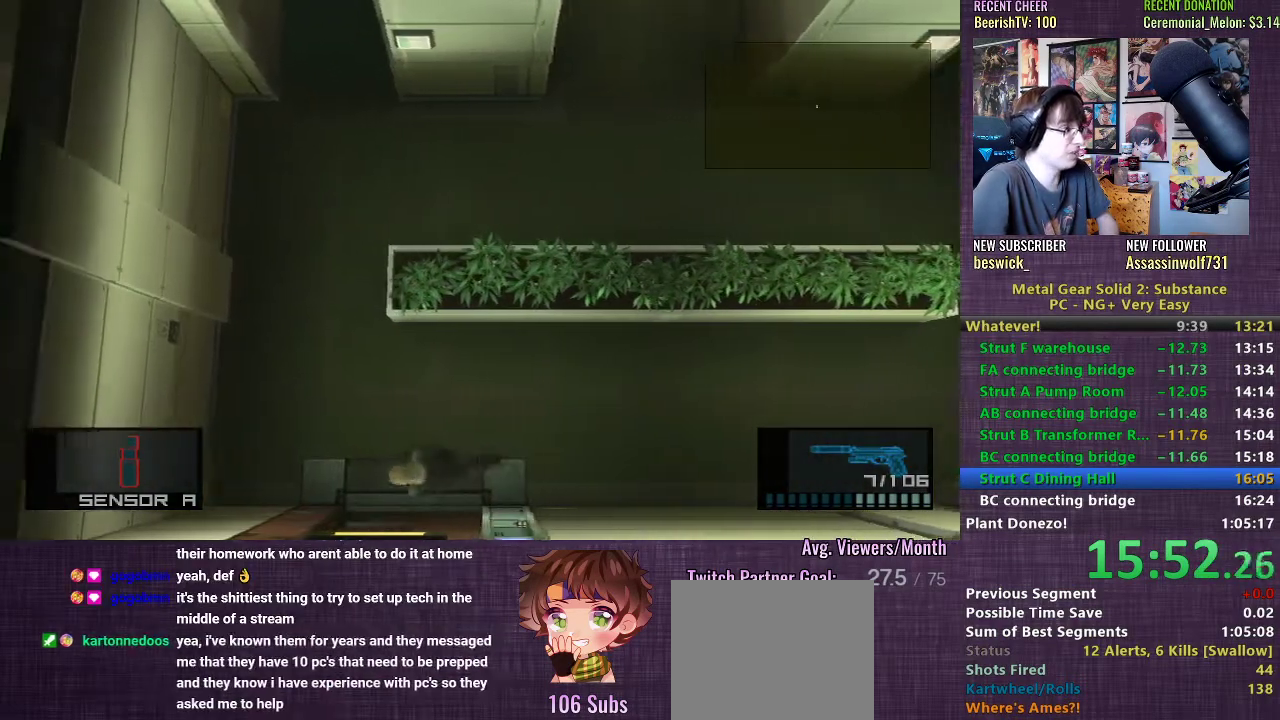
{"buttons": [], "left_stick": "center", "right_stick": "center", "events": [[100, "left_stick", "down"], [500, "left_stick", "center"]]}
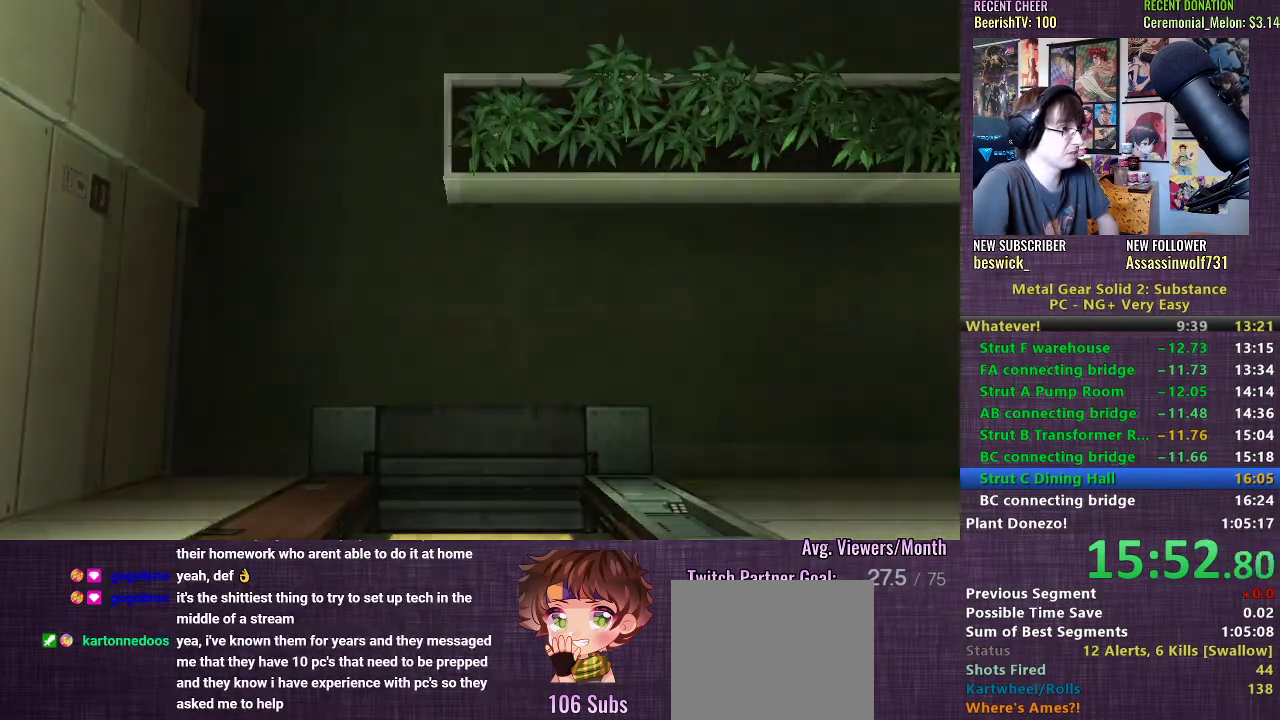
{"buttons": [], "left_stick": "center", "right_stick": "center", "events": [[67, "CROSS", "down"], [117, "CROSS", "up"], [233, "CROSS", "down"], [317, "CROSS", "up"], [383, "CROSS", "down"], [500, "CROSS", "up"]]}
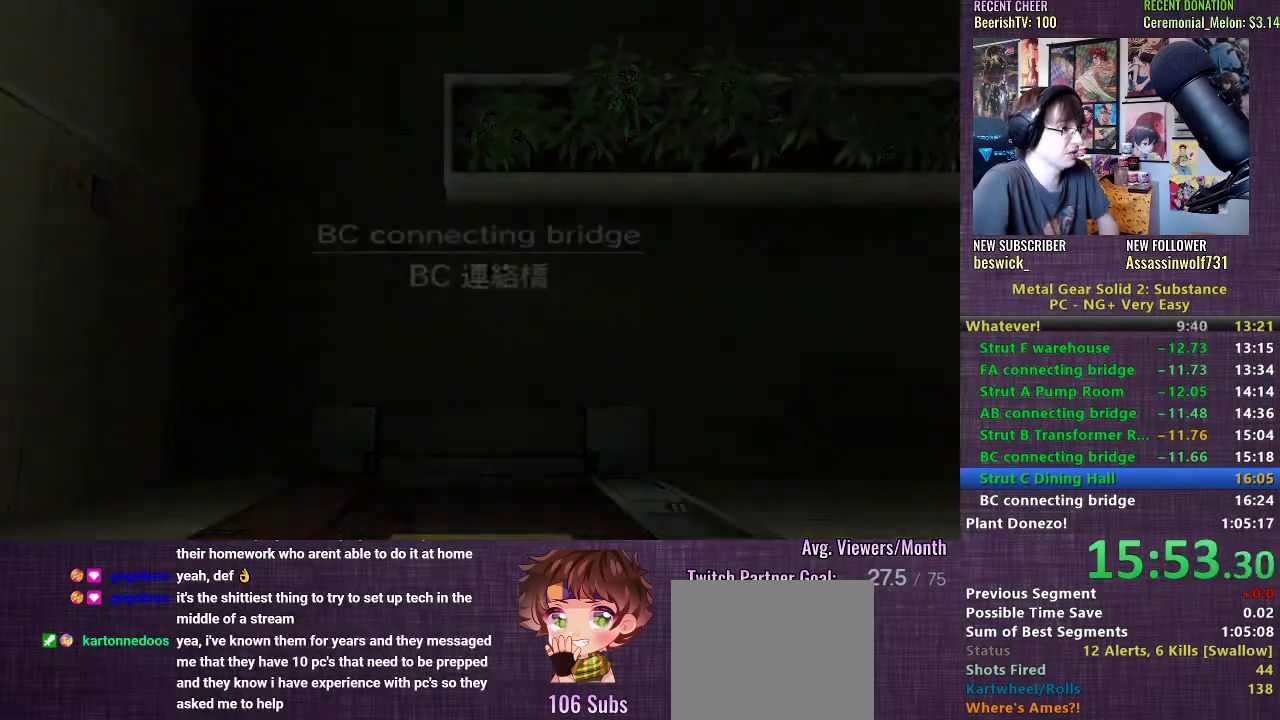
{"buttons": ["CROSS"], "left_stick": "center", "right_stick": "center", "events": [[83, "CROSS", "down"], [167, "CROSS", "up"], [250, "CROSS", "down"], [333, "CROSS", "up"], [450, "CROSS", "down"]]}
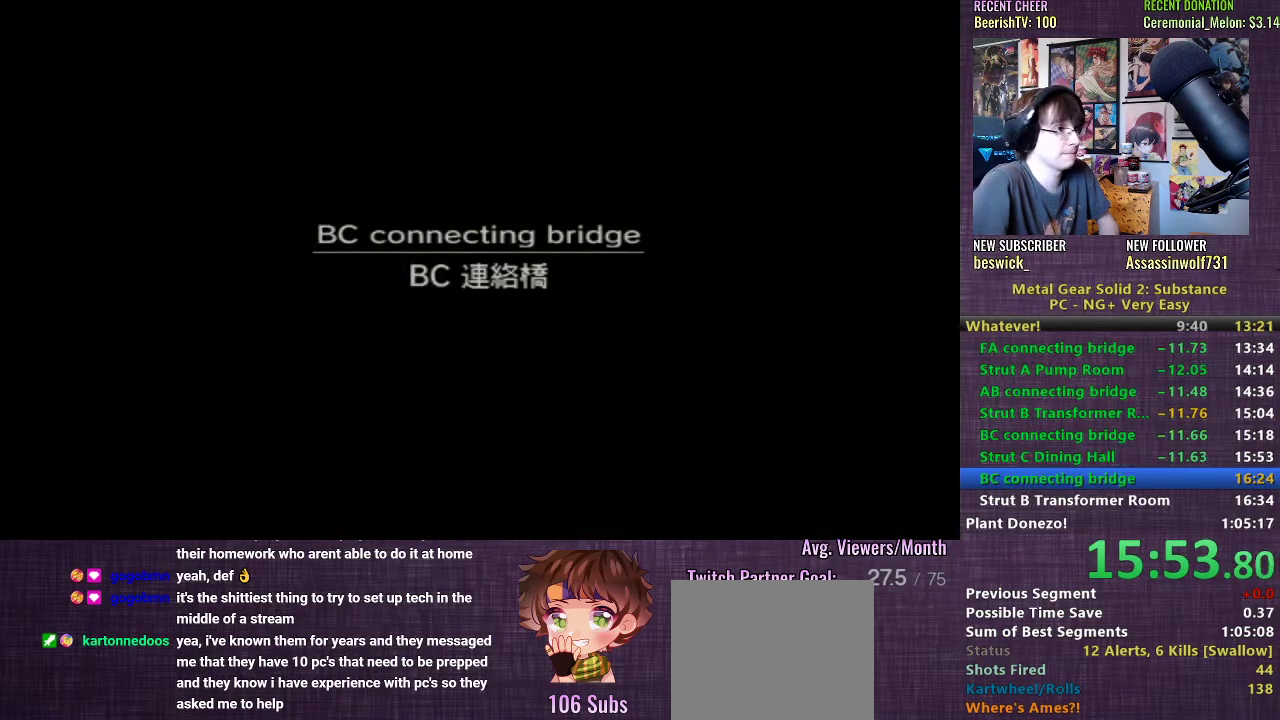
{"buttons": ["CROSS"], "left_stick": "center", "right_stick": "center", "events": [[33, "CROSS", "up"], [133, "CROSS", "down"], [200, "CROSS", "up"], [317, "CROSS", "down"], [400, "CROSS", "up"], [467, "CROSS", "down"]]}
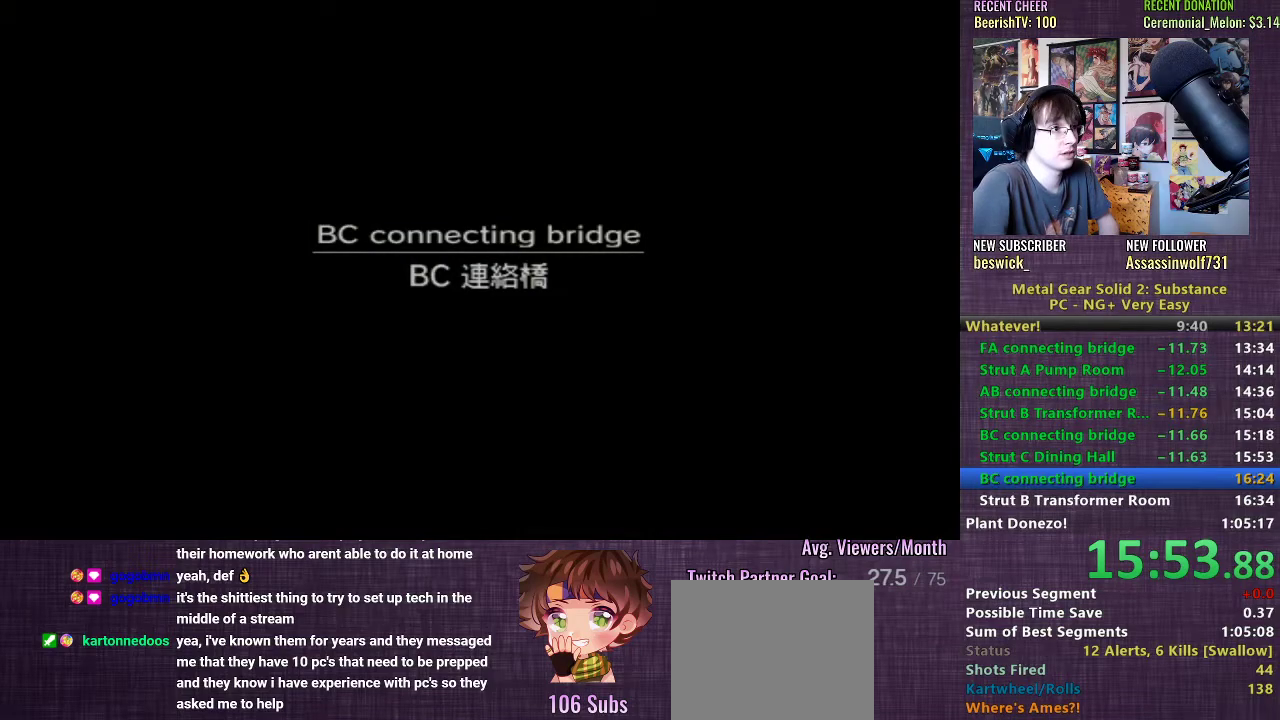
{"buttons": [], "left_stick": "center", "right_stick": "center", "events": [[67, "CROSS", "up"], [167, "CROSS", "down"], [233, "CROSS", "up"], [350, "CROSS", "down"], [400, "CROSS", "up"]]}
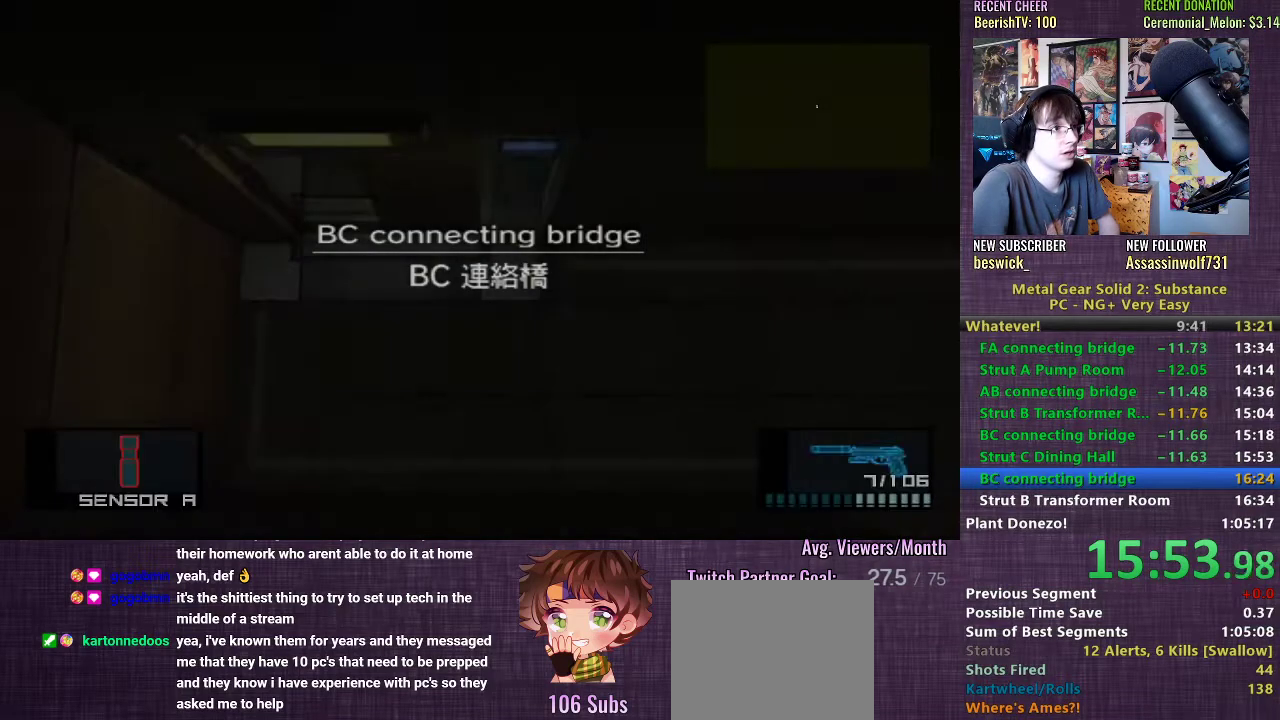
{"buttons": [], "left_stick": "center", "right_stick": "center", "events": [[17, "CROSS", "down"], [83, "CROSS", "up"], [200, "CROSS", "down"], [267, "CROSS", "up"], [417, "CROSS", "down"], [483, "CROSS", "up"]]}
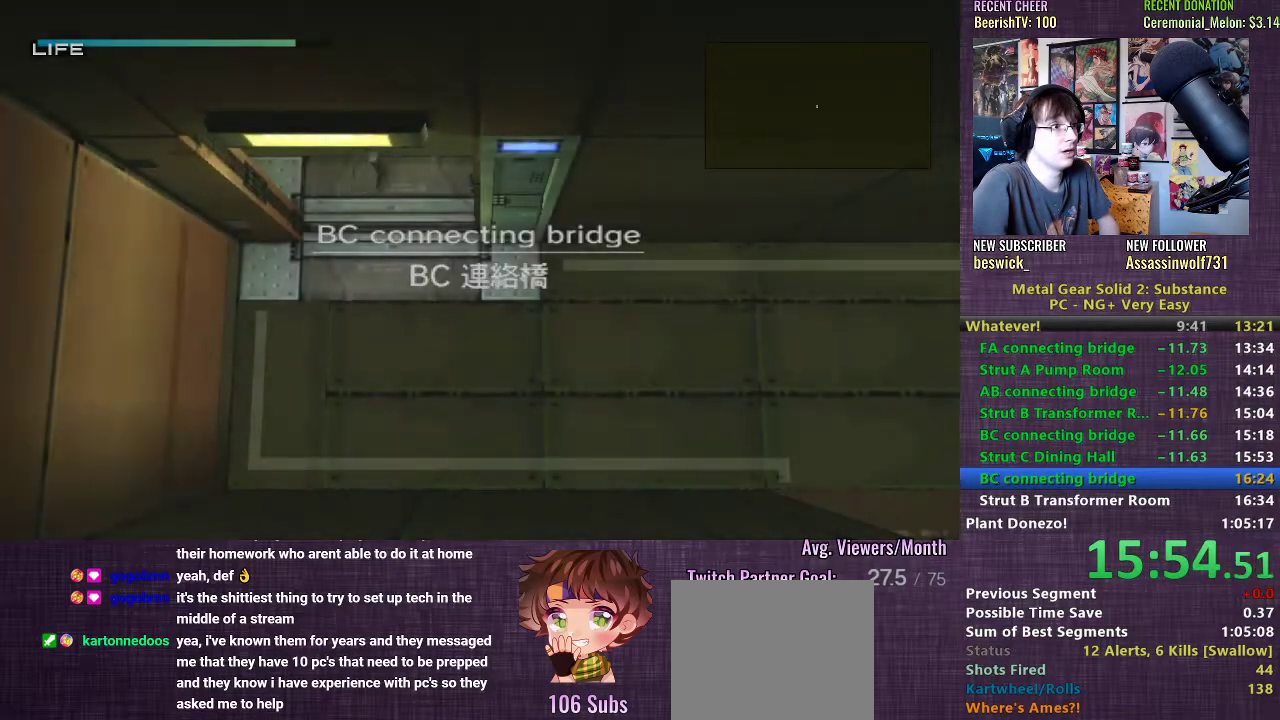
{"buttons": ["CROSS"], "left_stick": "center", "right_stick": "center", "events": [[100, "CROSS", "down"], [183, "CROSS", "up"], [267, "CROSS", "down"], [350, "CROSS", "up"], [467, "CROSS", "down"]]}
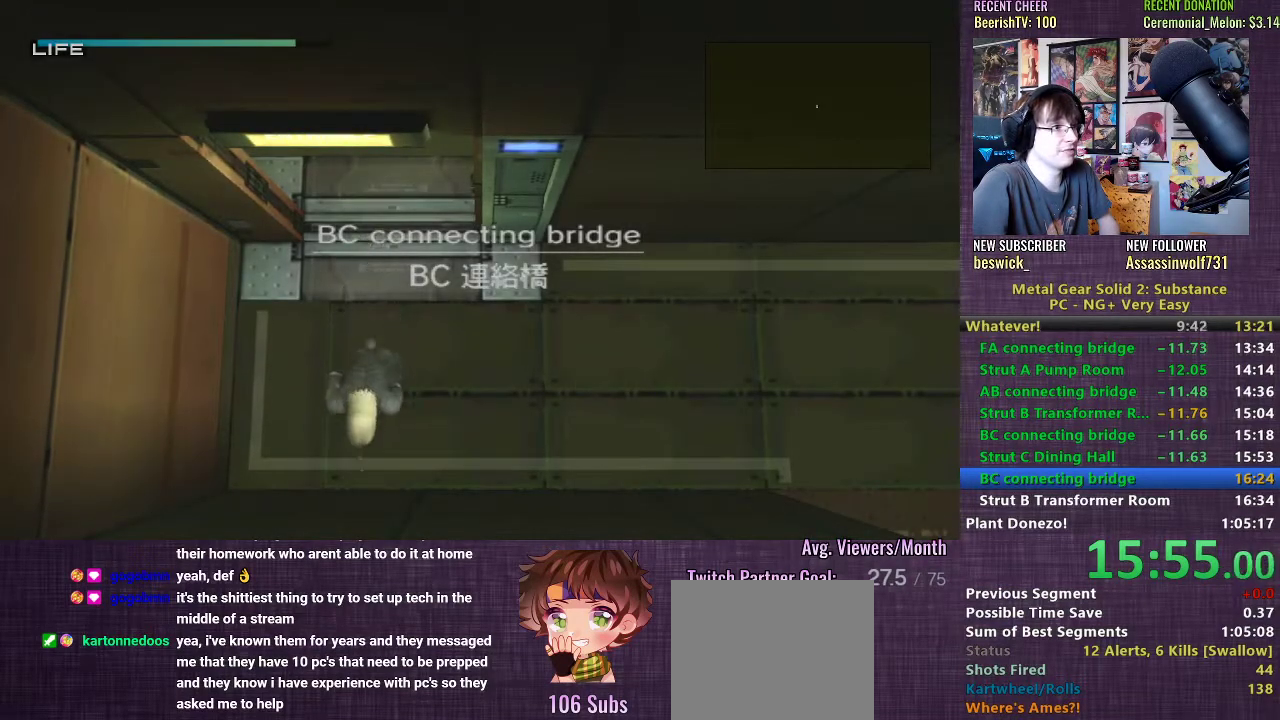
{"buttons": [], "left_stick": "center", "right_stick": "center", "events": [[50, "CROSS", "up"]]}
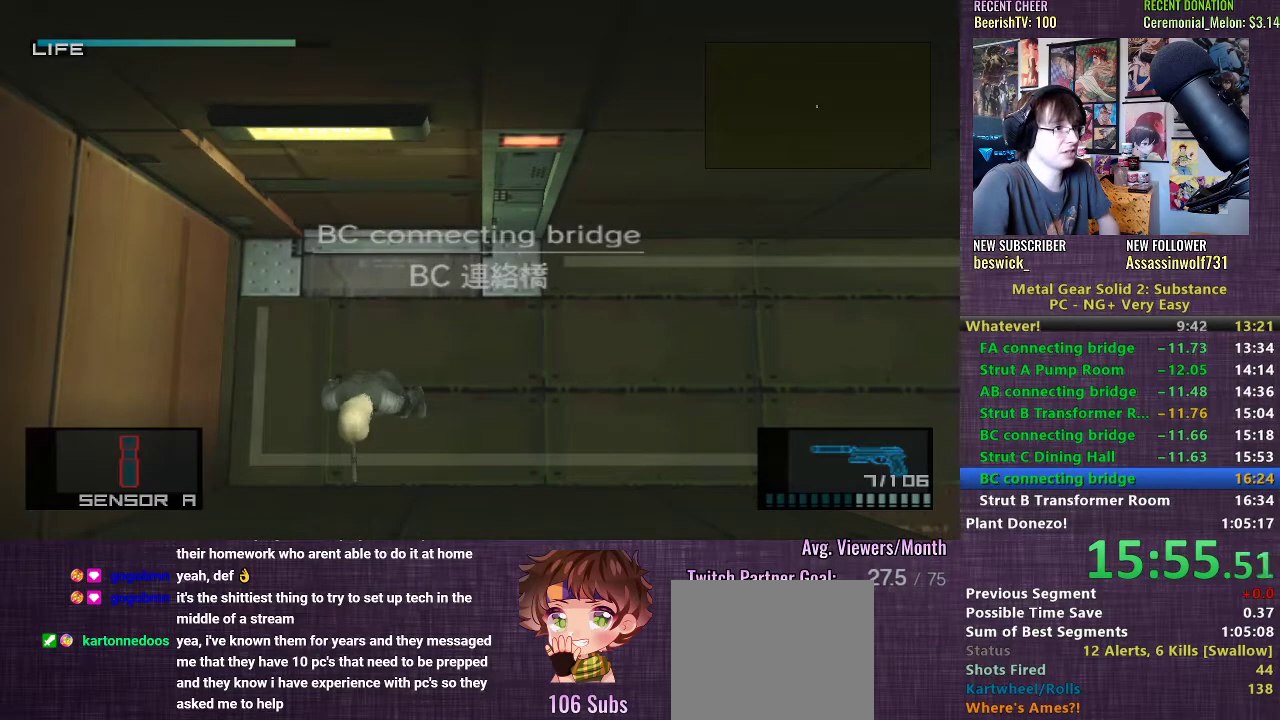
{"buttons": [], "left_stick": "center", "right_stick": "center", "events": []}
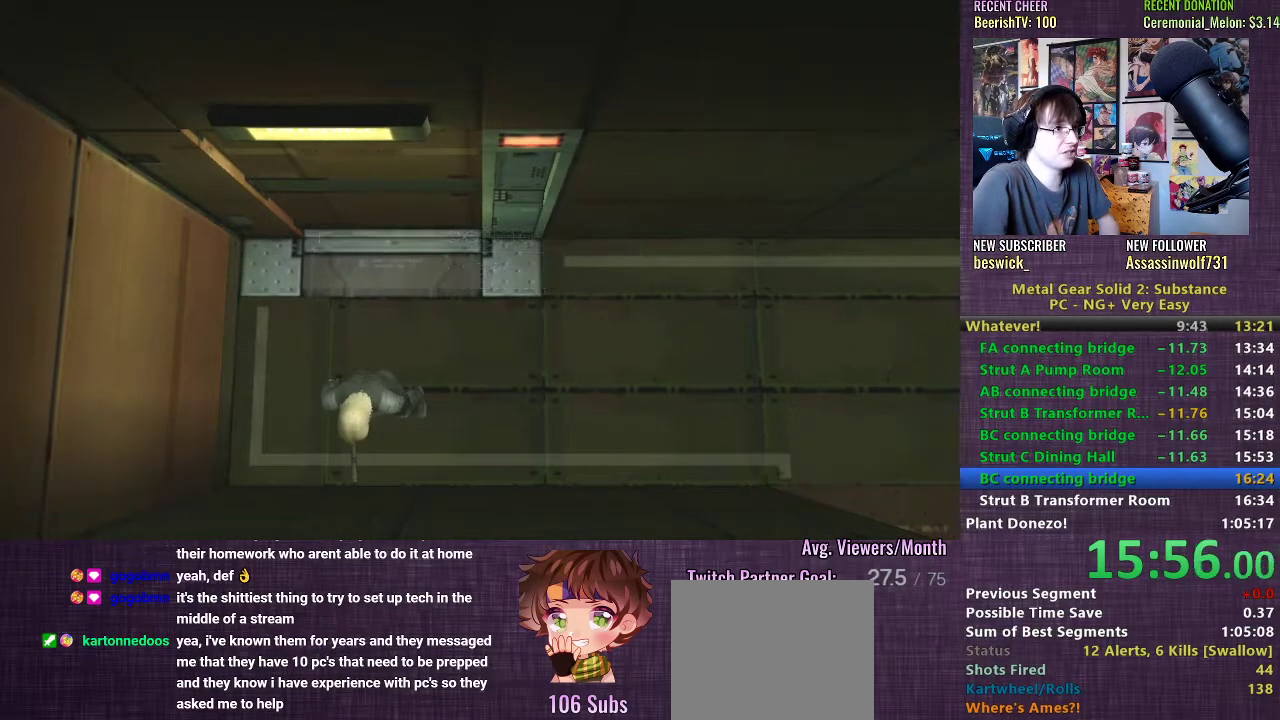
{"buttons": [], "left_stick": "center", "right_stick": "center", "events": []}
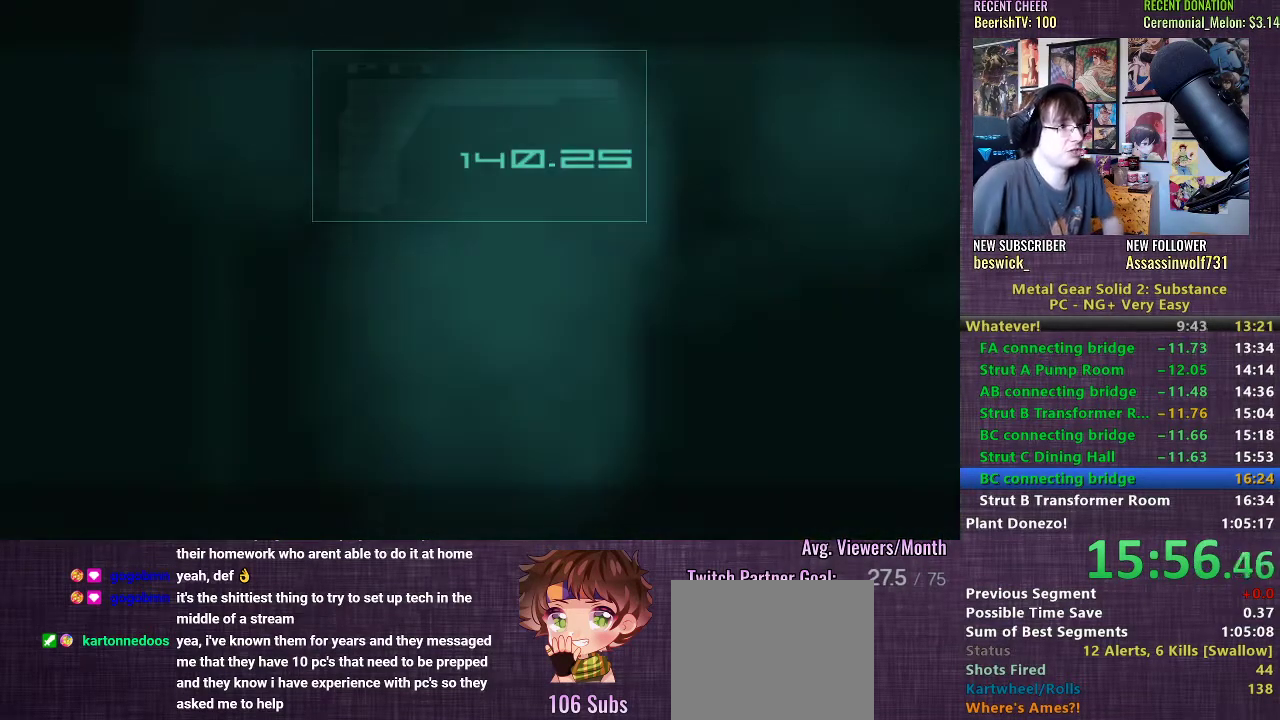
{"buttons": [], "left_stick": "center", "right_stick": "center", "events": []}
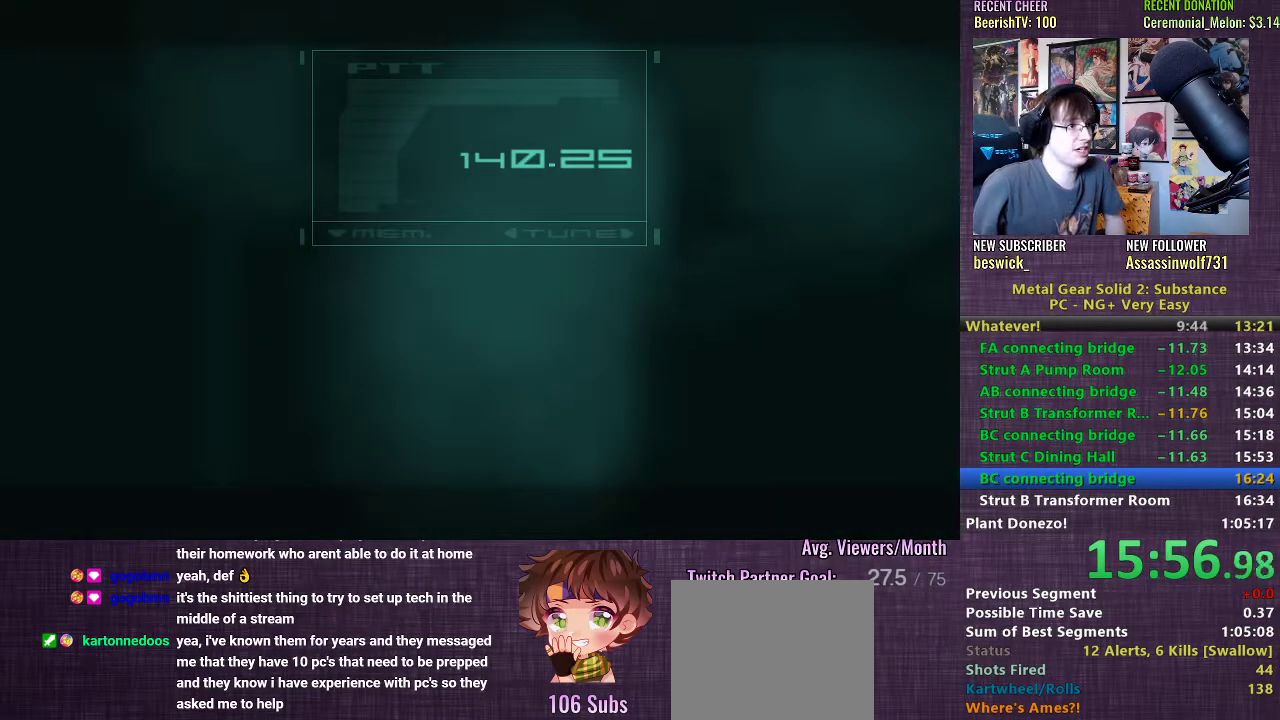
{"buttons": [], "left_stick": "center", "right_stick": "center", "events": []}
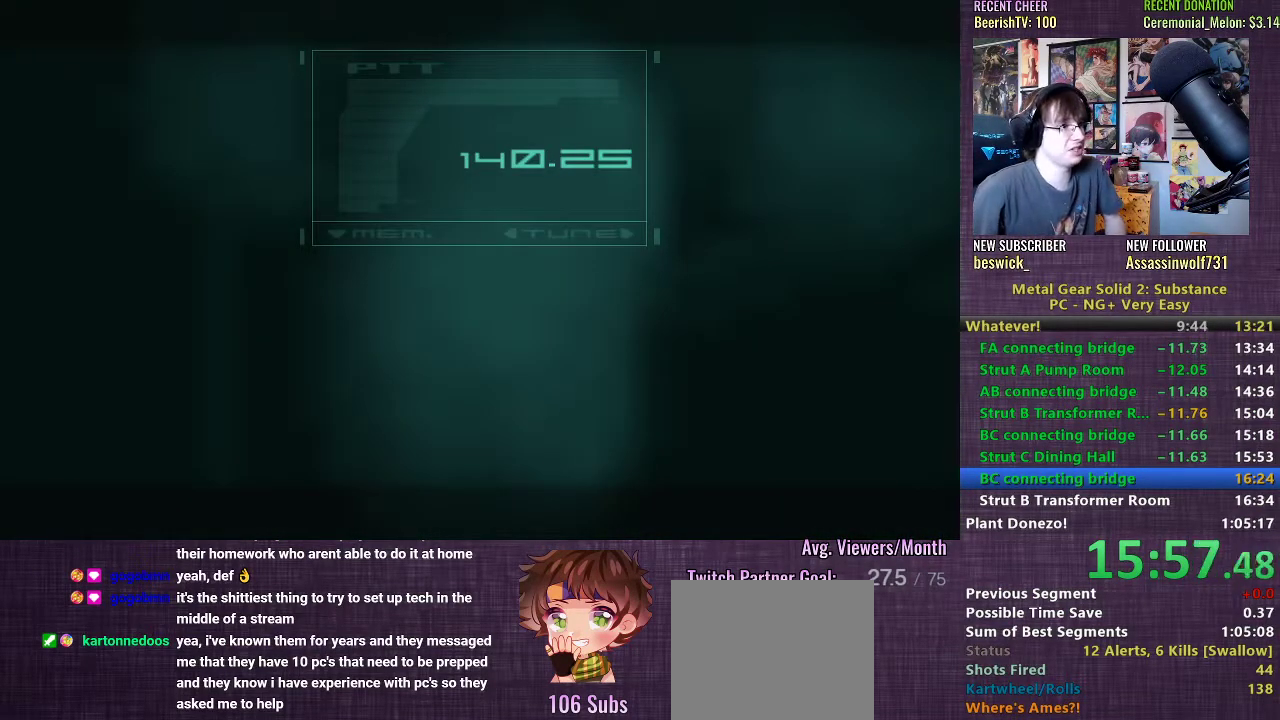
{"buttons": [], "left_stick": "center", "right_stick": "center", "events": []}
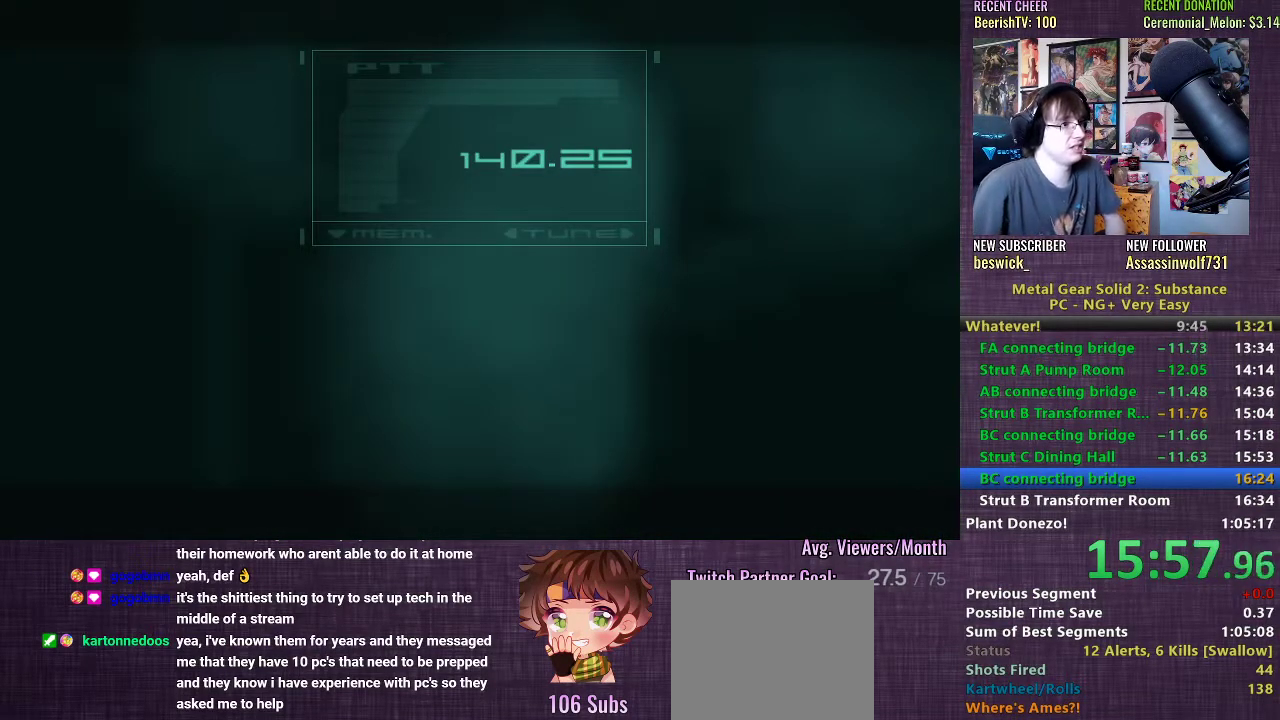
{"buttons": [], "left_stick": "center", "right_stick": "center", "events": [[200, "TRIANGLE", "down"], [233, "TRIANGLE", "up"], [317, "TRIANGLE", "down"], [383, "TRIANGLE", "up"], [433, "TRIANGLE", "down"], [483, "TRIANGLE", "up"]]}
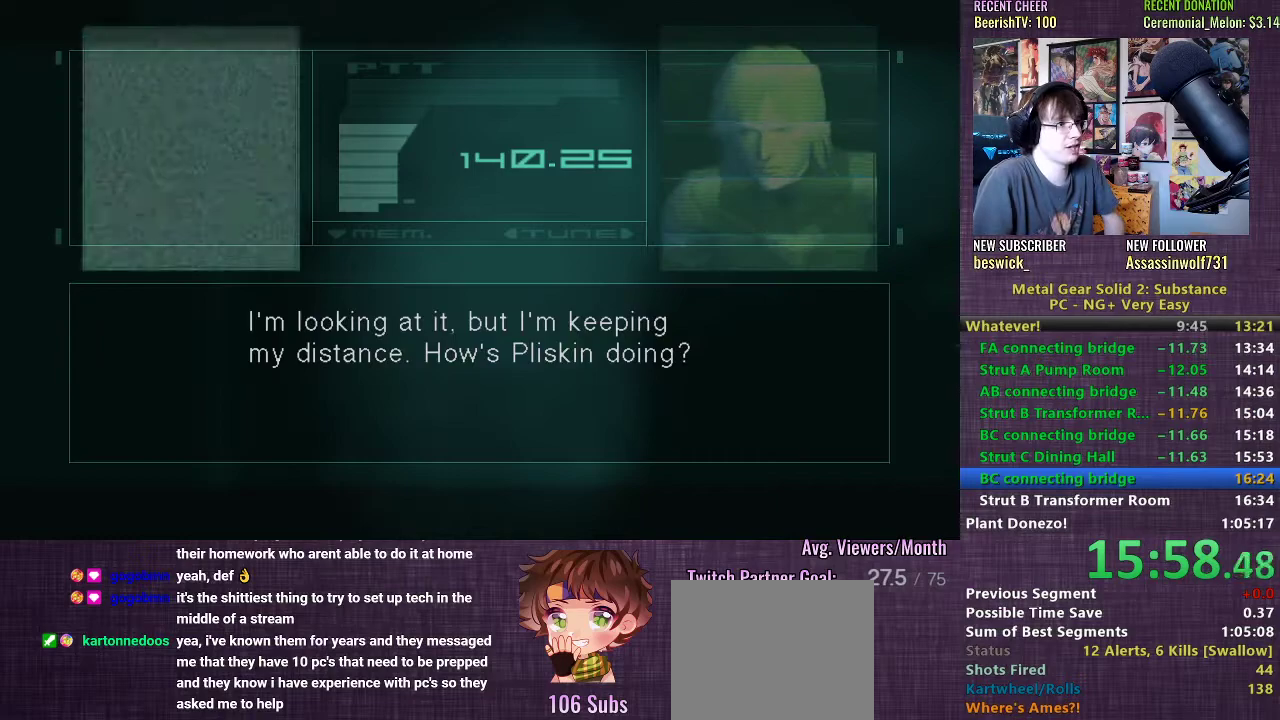
{"buttons": [], "left_stick": "center", "right_stick": "center", "events": []}
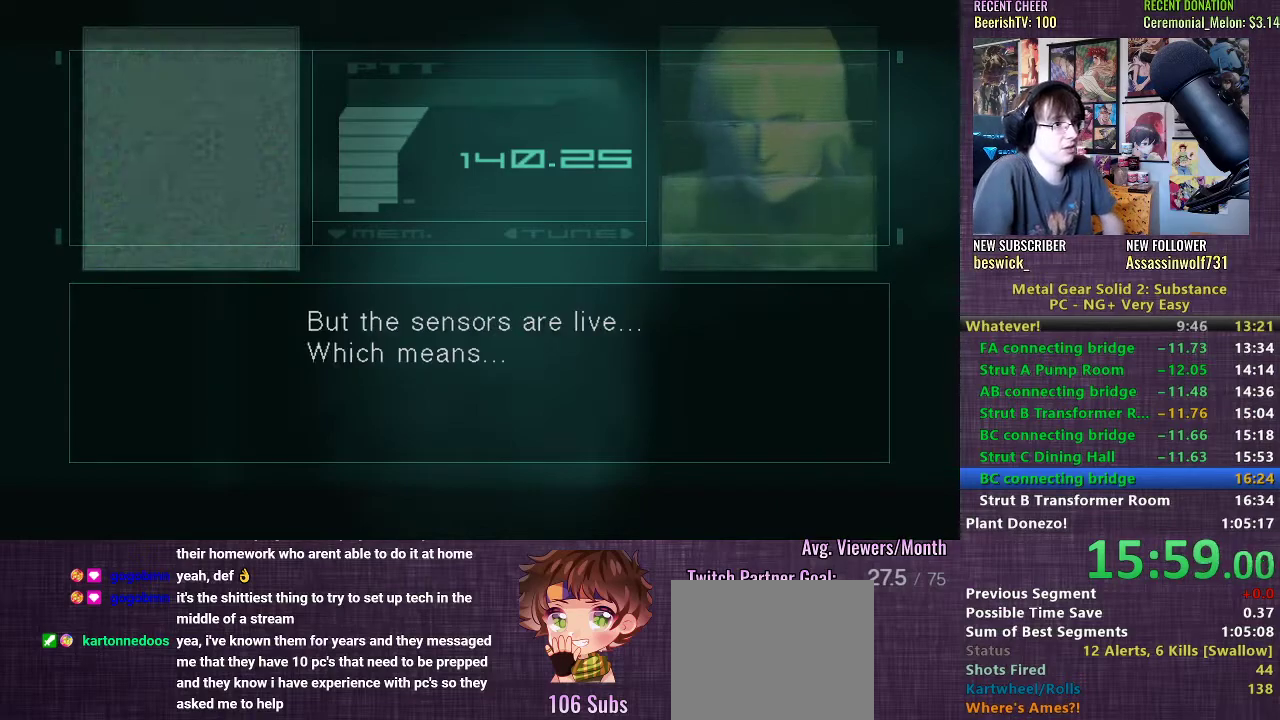
{"buttons": [], "left_stick": "center", "right_stick": "center", "events": []}
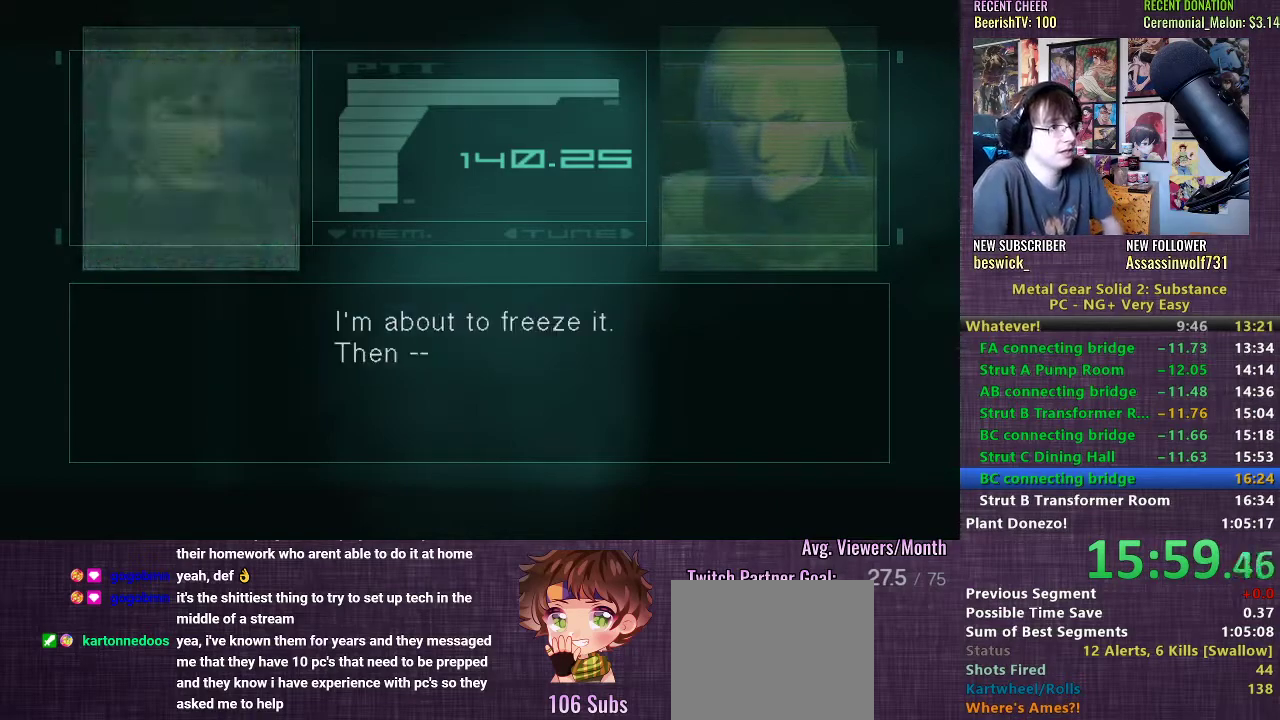
{"buttons": [], "left_stick": "center", "right_stick": "center", "events": []}
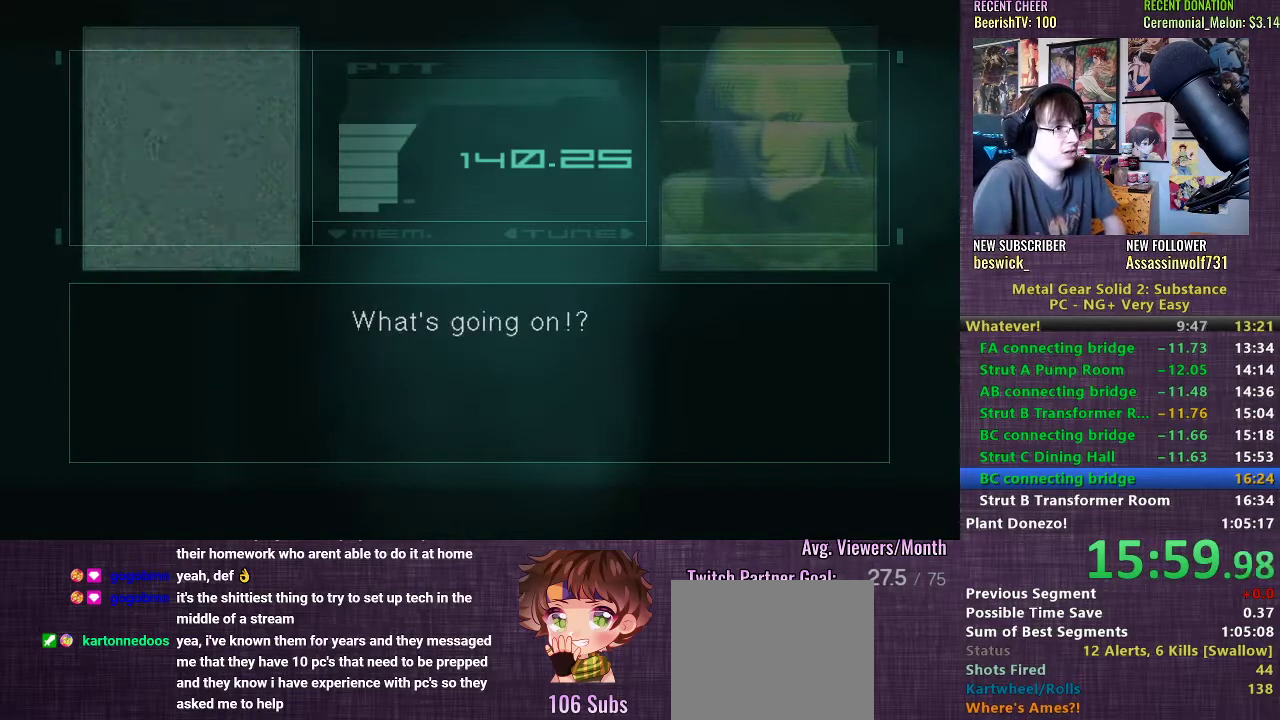
{"buttons": [], "left_stick": "center", "right_stick": "center", "events": []}
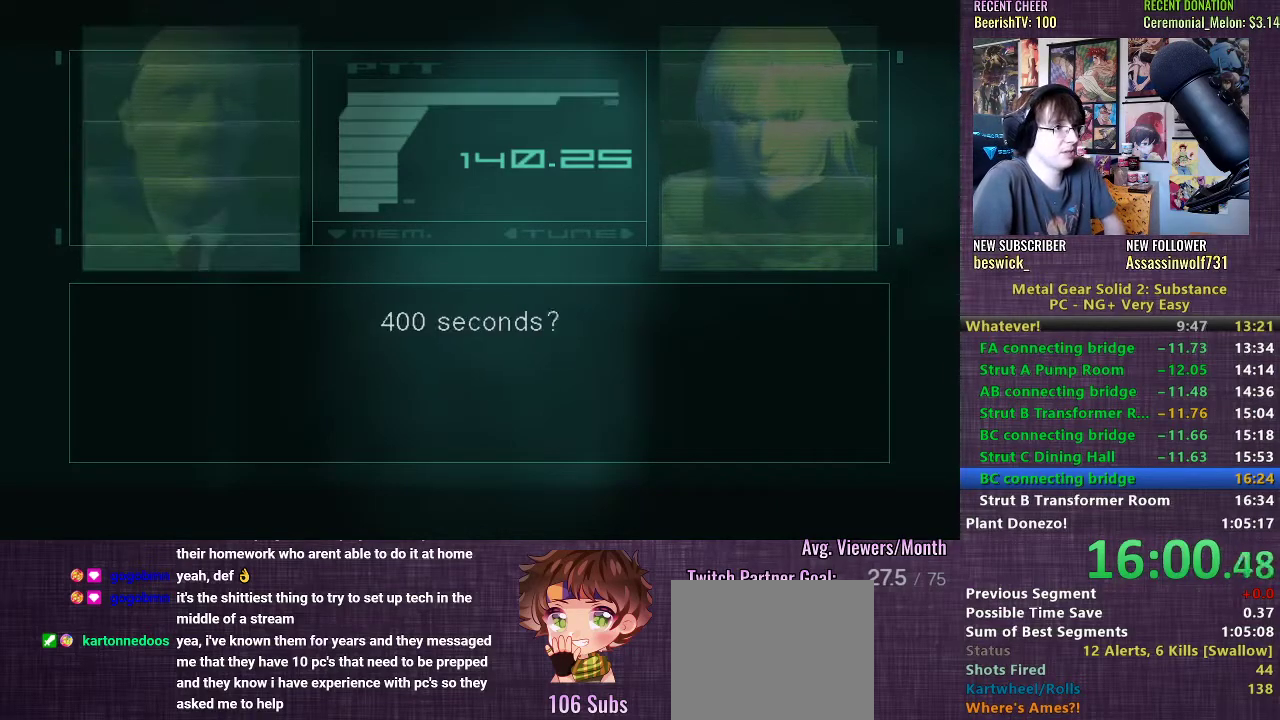
{"buttons": [], "left_stick": "center", "right_stick": "center", "events": []}
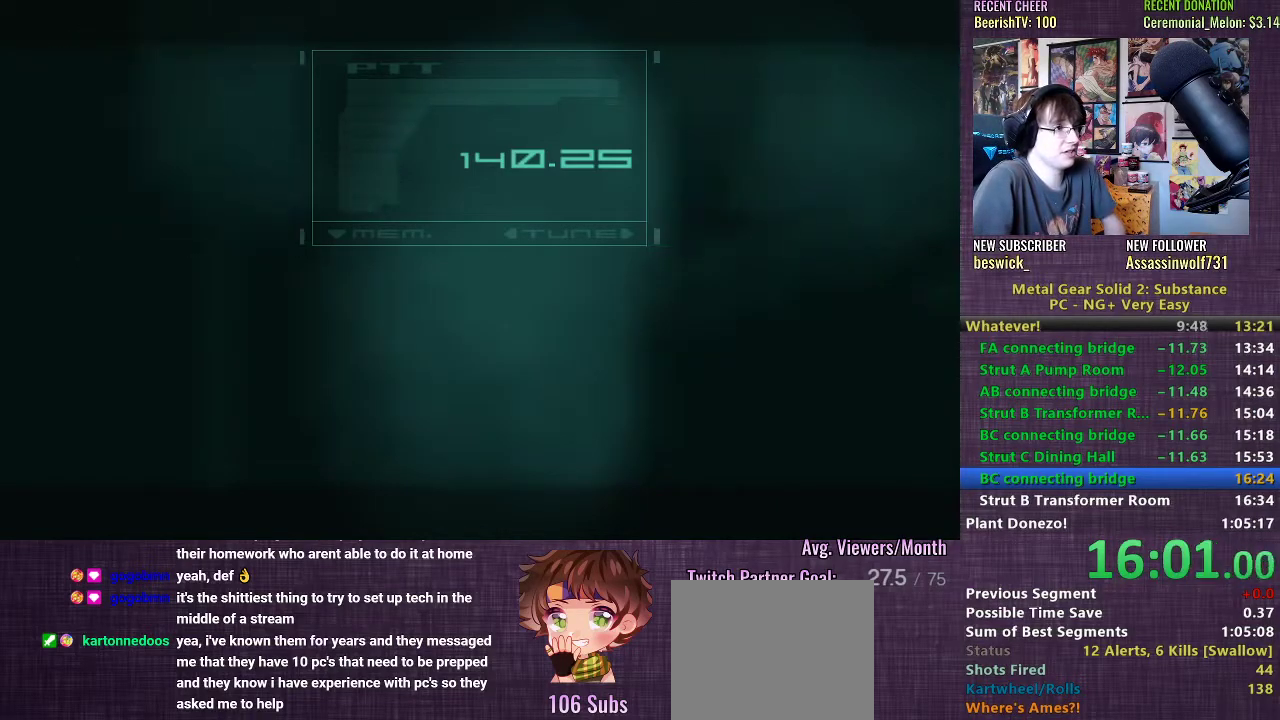
{"buttons": [], "left_stick": "right", "right_stick": "center", "events": [[400, "left_stick", "right"]]}
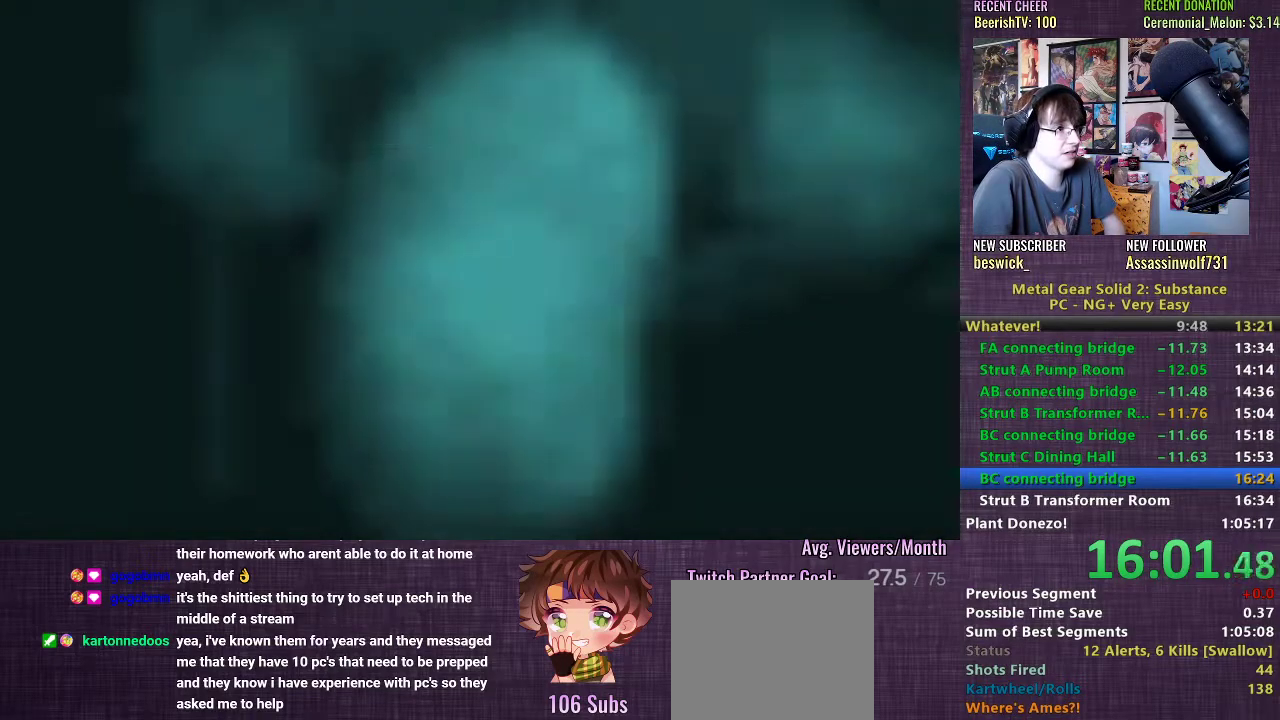
{"buttons": [], "left_stick": "right", "right_stick": "center", "events": []}